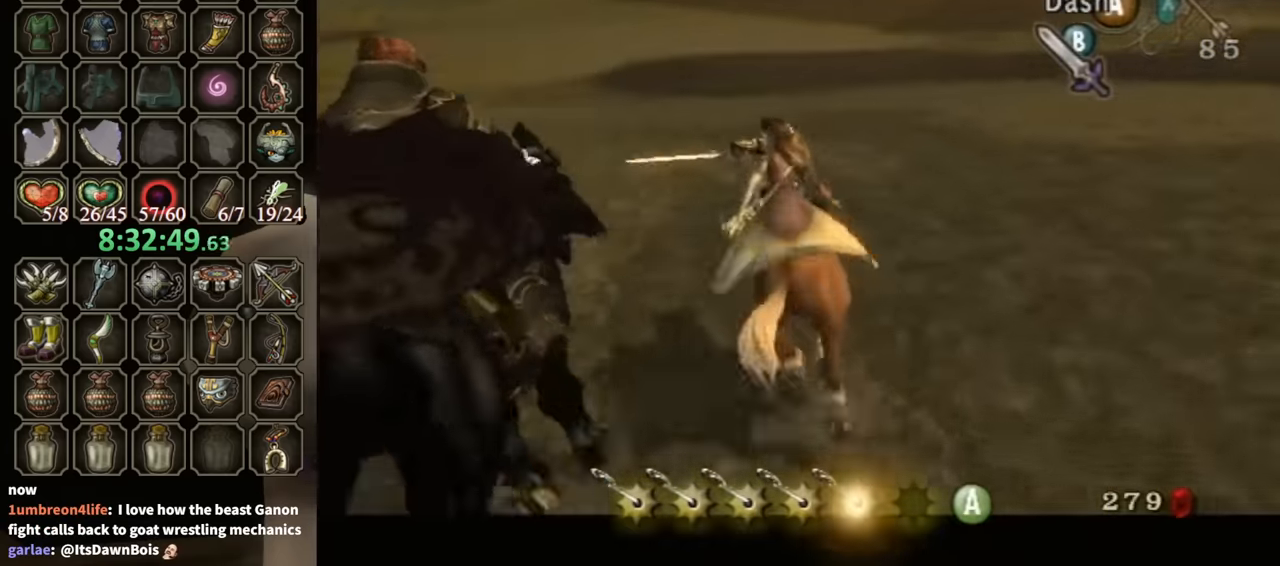
Gameplay with a controller (Nintendo layout); each line is a JSON object with the inputs held at the frame after it. "events" lists button and stick changes between this image and that frame as [ms after this image, input, new state], when the widget could be followed in between. Not read: L3 R3.
{"buttons": ["B", "L1"], "left_stick": "up-left", "right_stick": "center", "events": []}
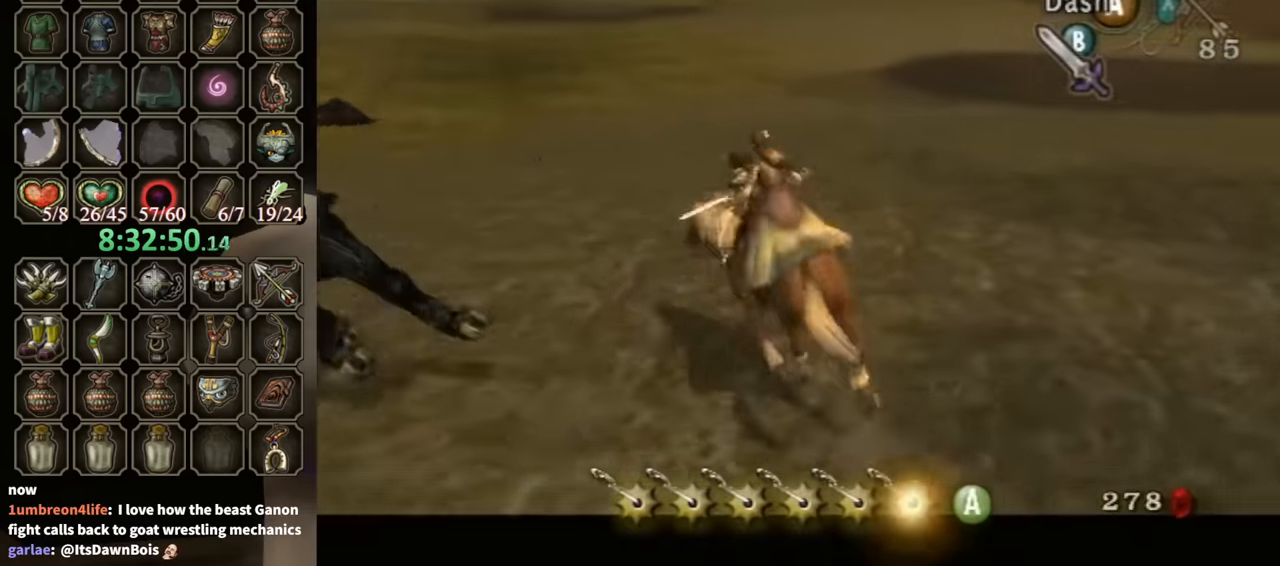
{"buttons": ["B", "L1"], "left_stick": "up-left", "right_stick": "center", "events": [[33, "A", "down"], [100, "A", "up"]]}
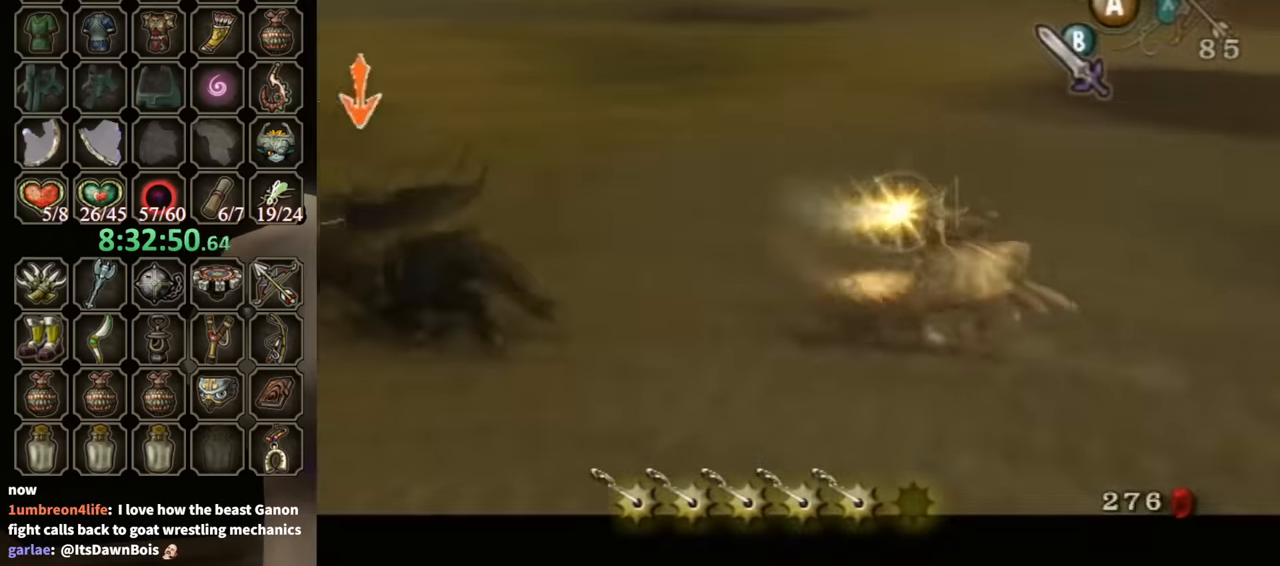
{"buttons": ["B", "L1"], "left_stick": "up-left", "right_stick": "center", "events": []}
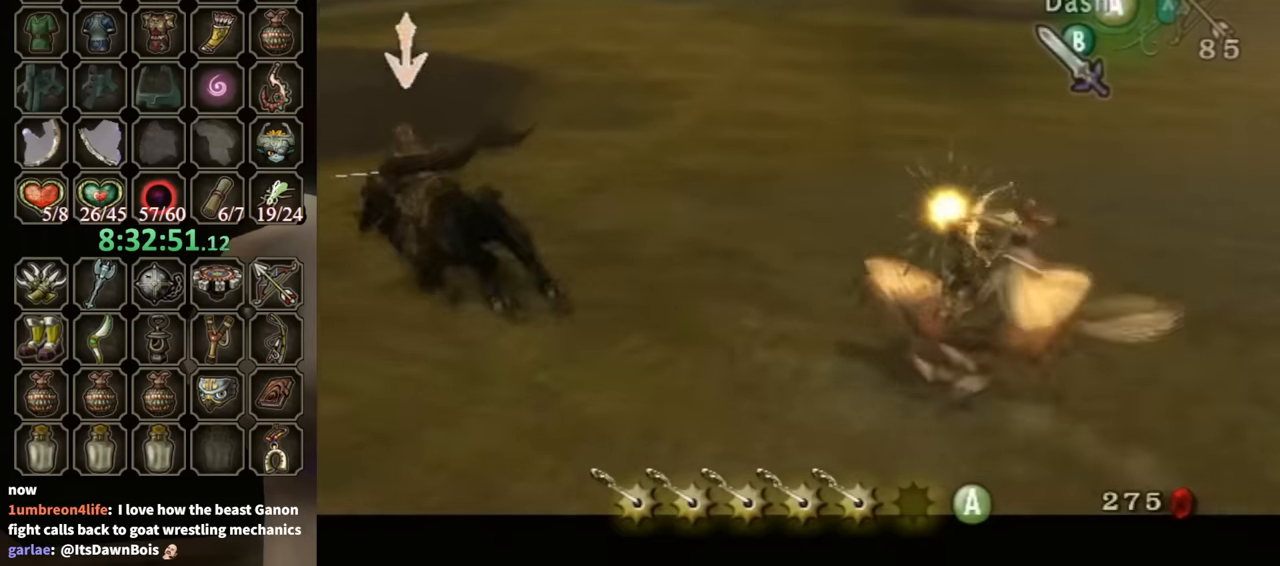
{"buttons": ["B", "L1"], "left_stick": "up-left", "right_stick": "center", "events": []}
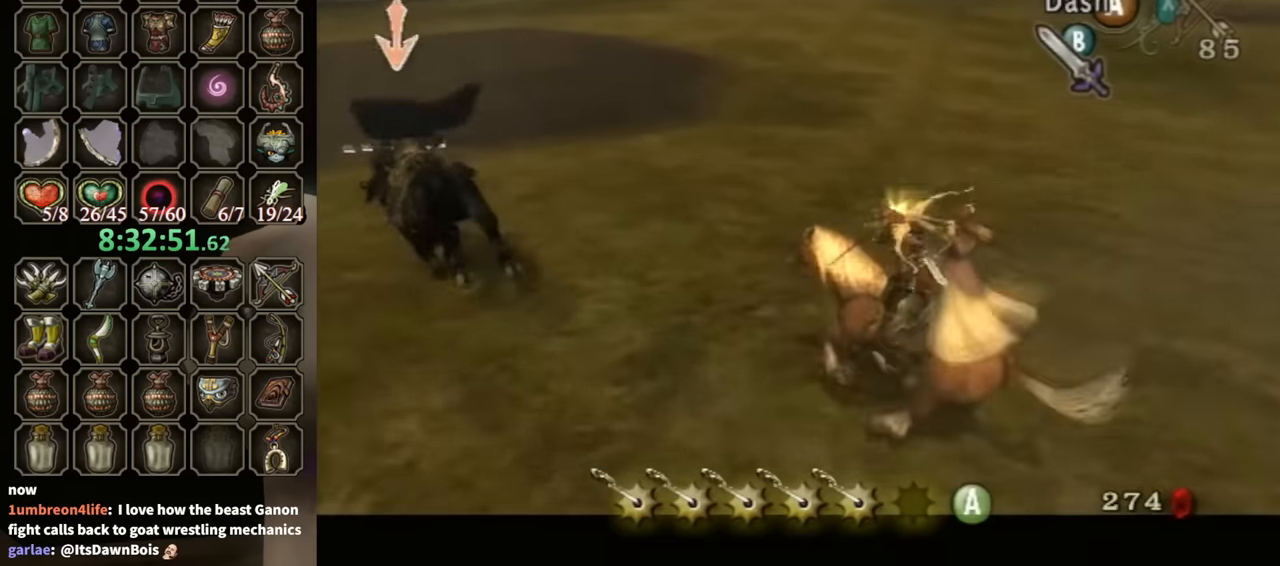
{"buttons": ["B", "L1"], "left_stick": "up-left", "right_stick": "center", "events": [[300, "A", "down"], [366, "A", "up"]]}
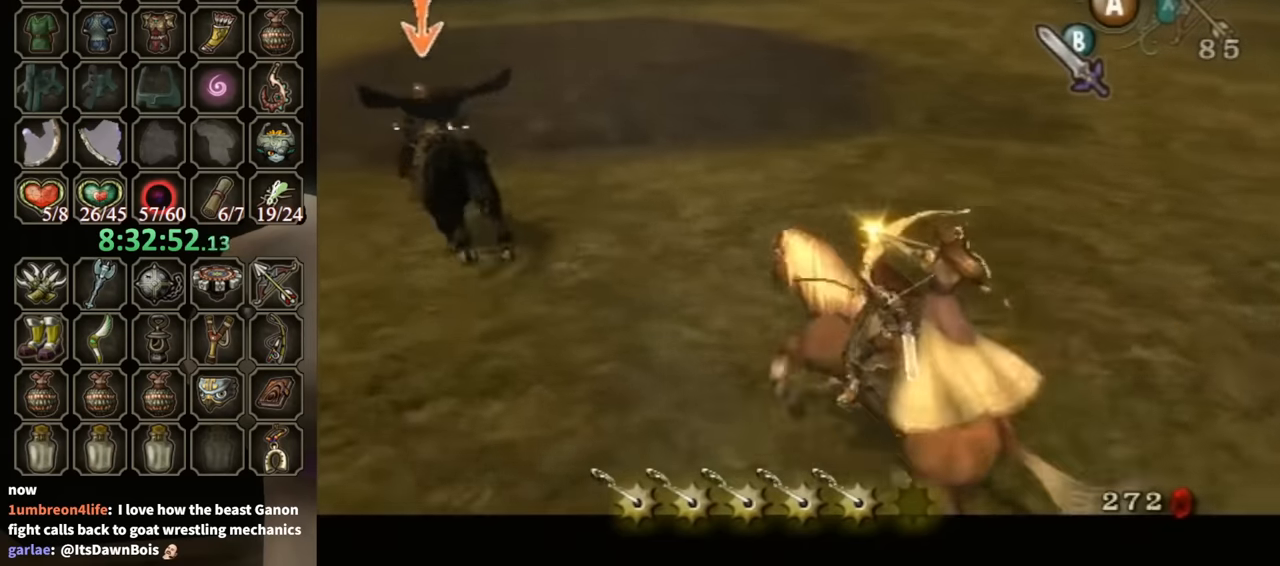
{"buttons": ["B", "L1"], "left_stick": "up-left", "right_stick": "center", "events": []}
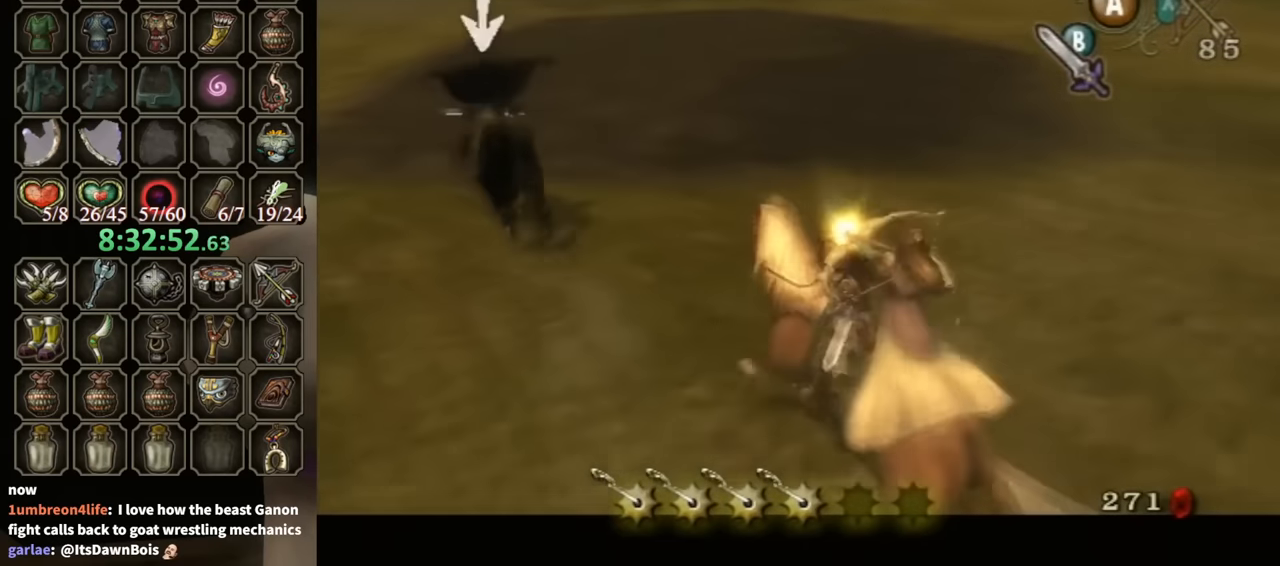
{"buttons": ["B", "L1"], "left_stick": "up-left", "right_stick": "center", "events": []}
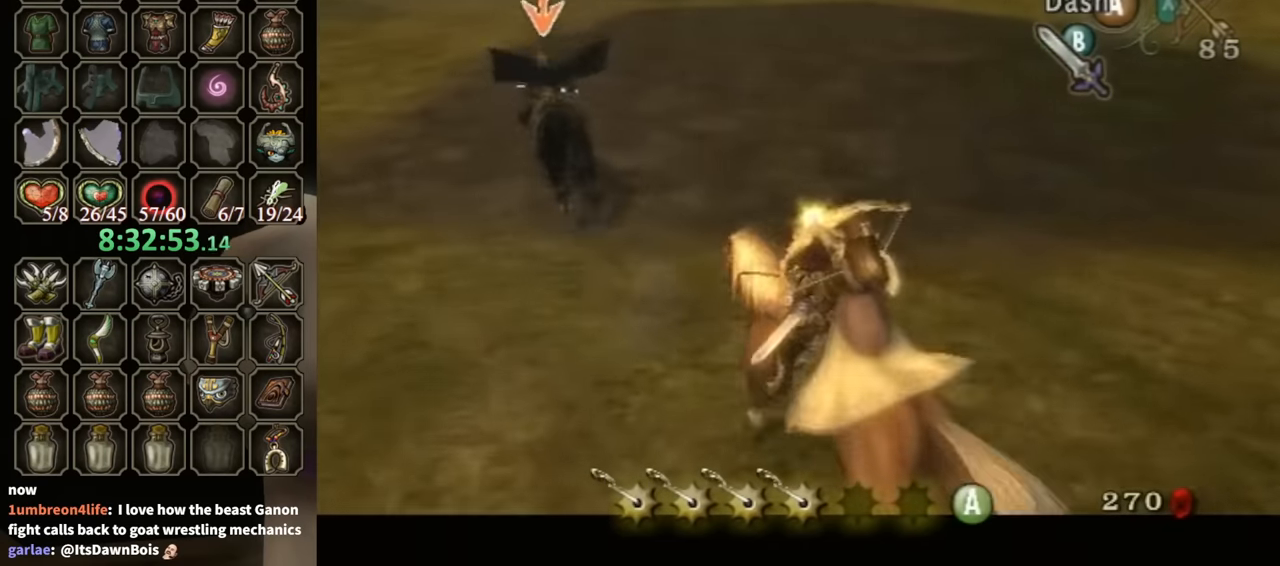
{"buttons": ["B", "L1"], "left_stick": "up-left", "right_stick": "center", "events": [[433, "A", "down"], [500, "A", "up"]]}
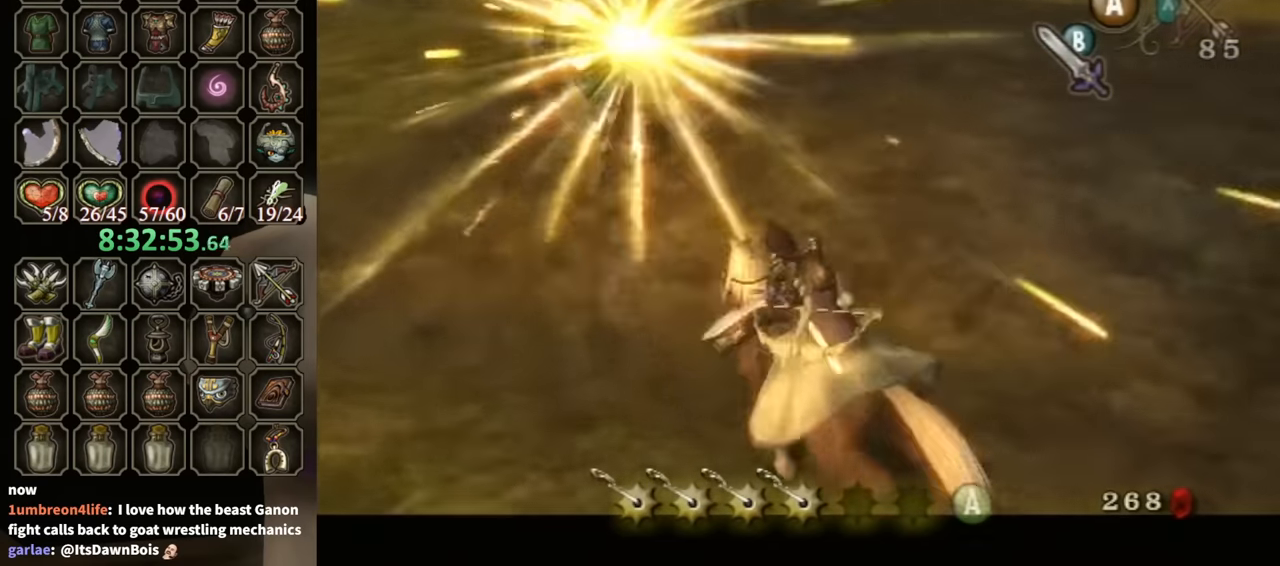
{"buttons": ["B"], "left_stick": "up", "right_stick": "center", "events": [[66, "L1", "up"], [466, "left_stick", "up"]]}
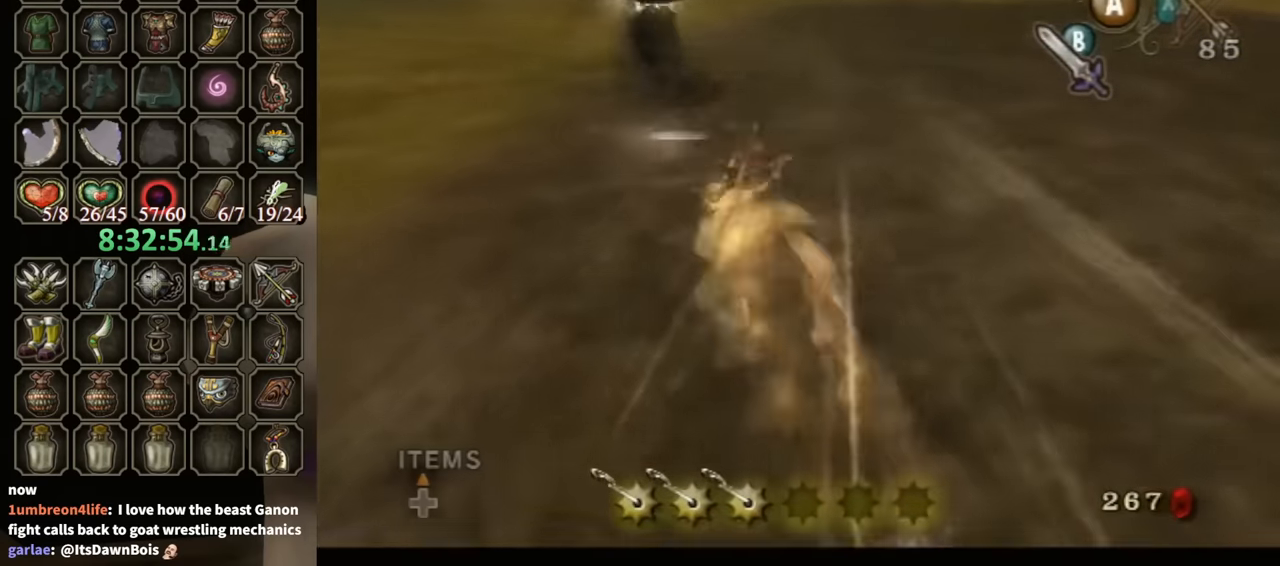
{"buttons": ["B"], "left_stick": "up", "right_stick": "center", "events": []}
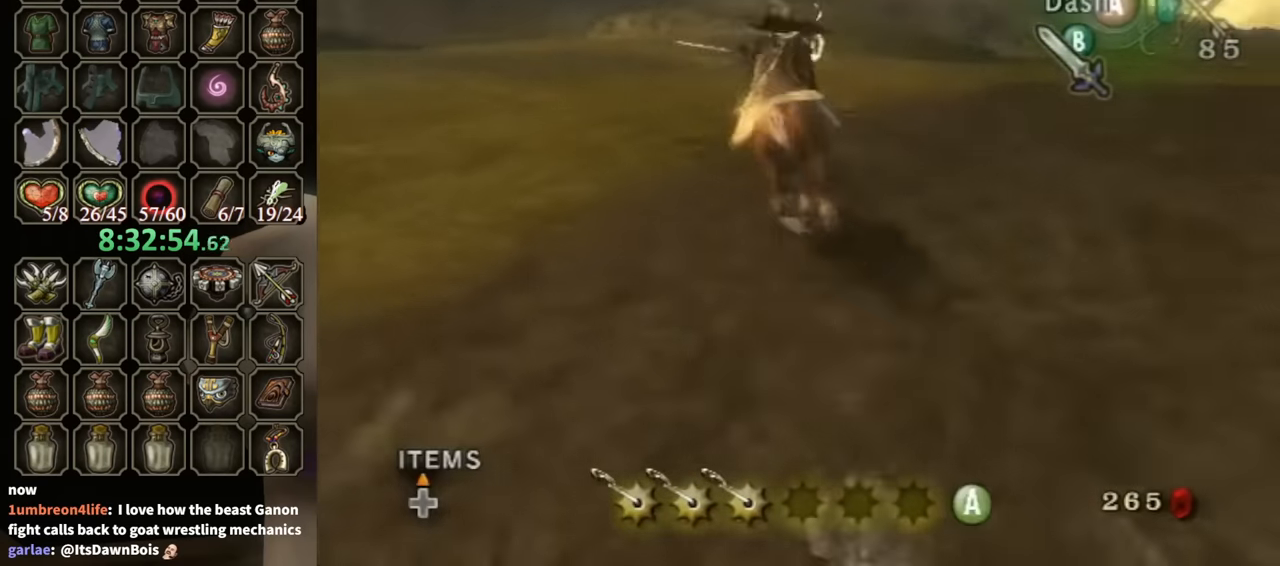
{"buttons": ["B"], "left_stick": "up", "right_stick": "center", "events": [[266, "A", "down"], [333, "A", "up"]]}
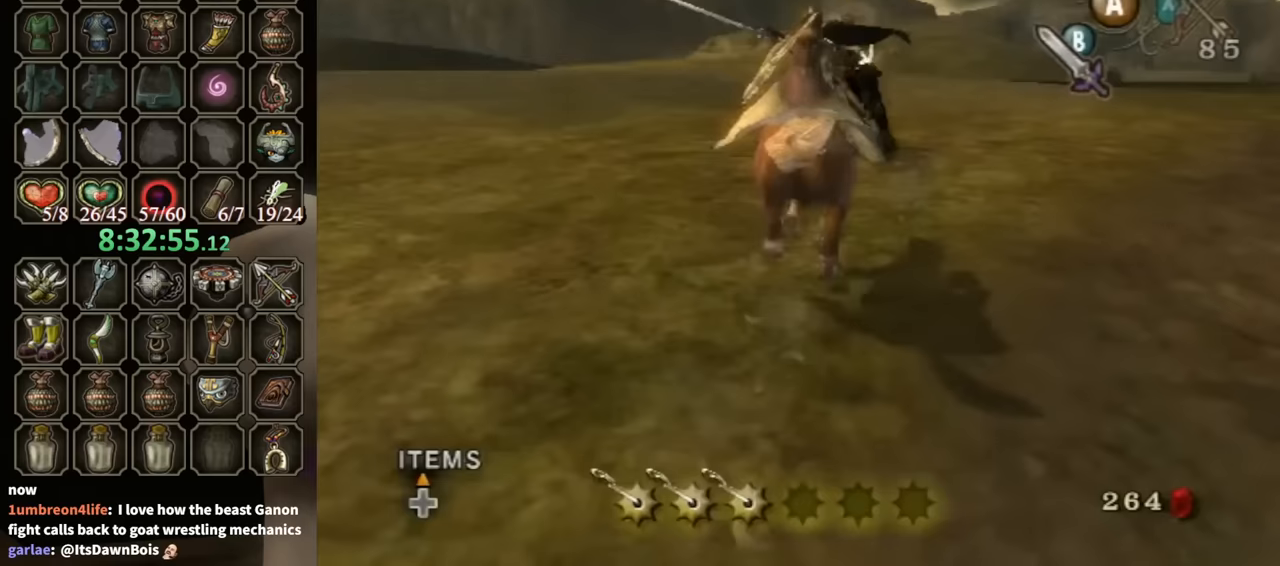
{"buttons": [], "left_stick": "up", "right_stick": "center", "events": [[500, "B", "up"]]}
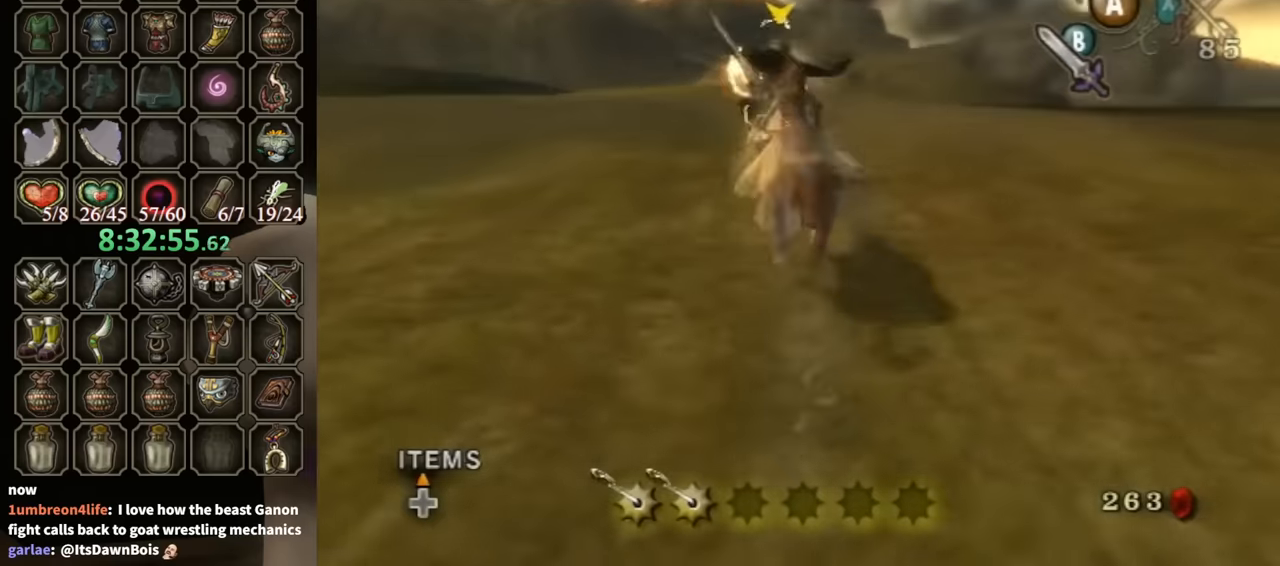
{"buttons": [], "left_stick": "up", "right_stick": "center", "events": []}
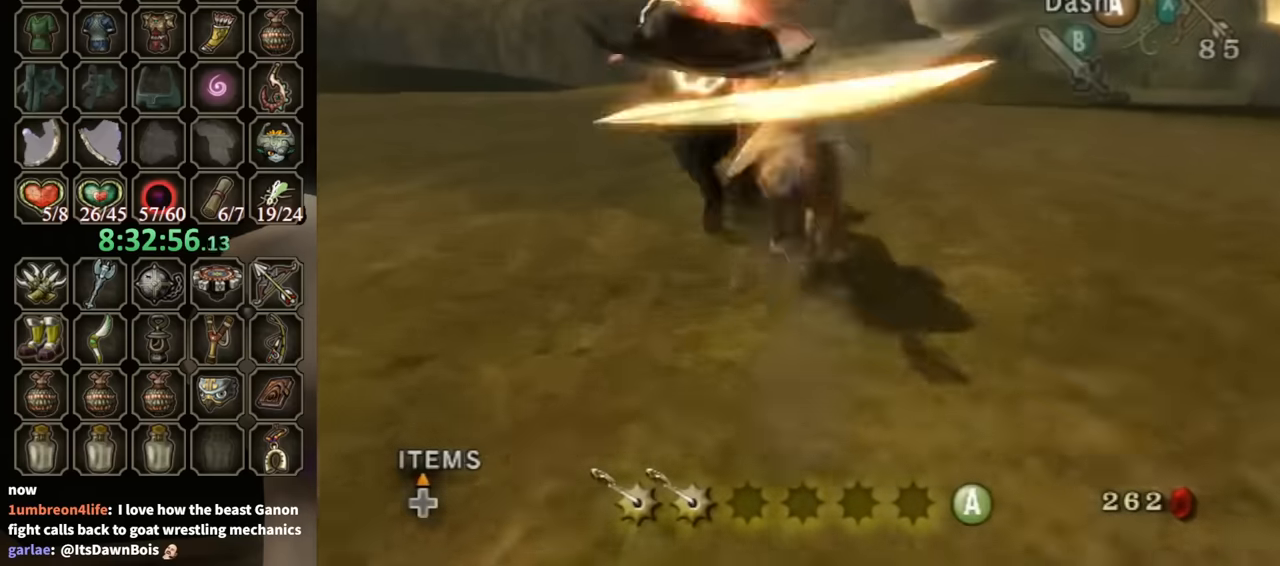
{"buttons": ["B", "L1"], "left_stick": "up-left", "right_stick": "center", "events": [[267, "L1", "down"], [367, "B", "down"], [367, "left_stick", "up-left"]]}
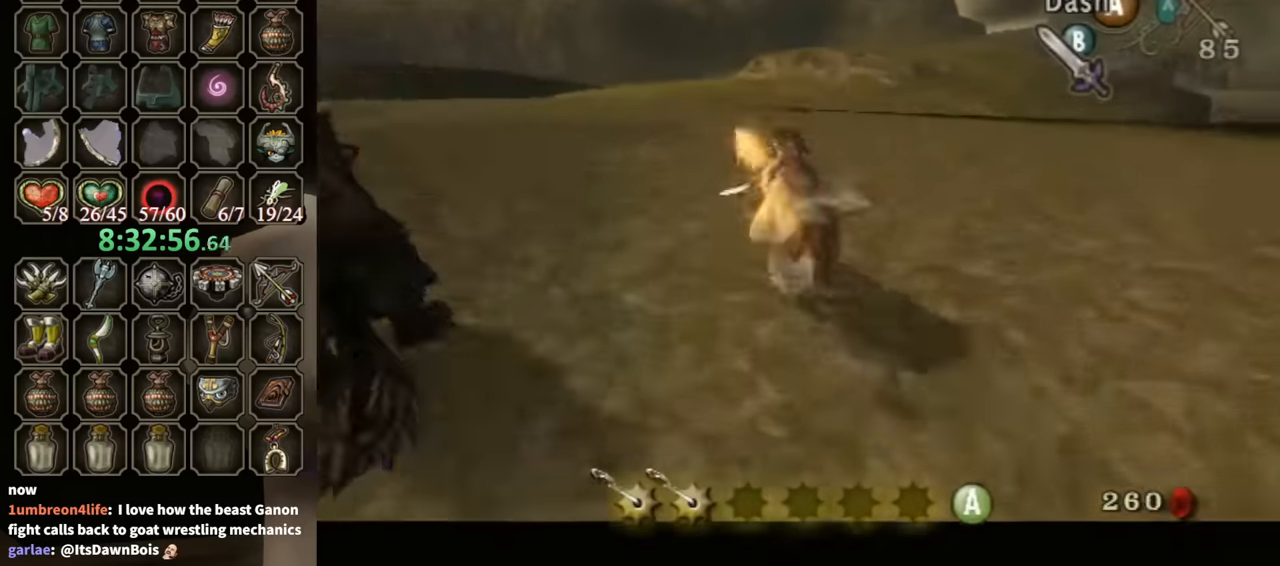
{"buttons": ["B", "L1"], "left_stick": "up-left", "right_stick": "center", "events": []}
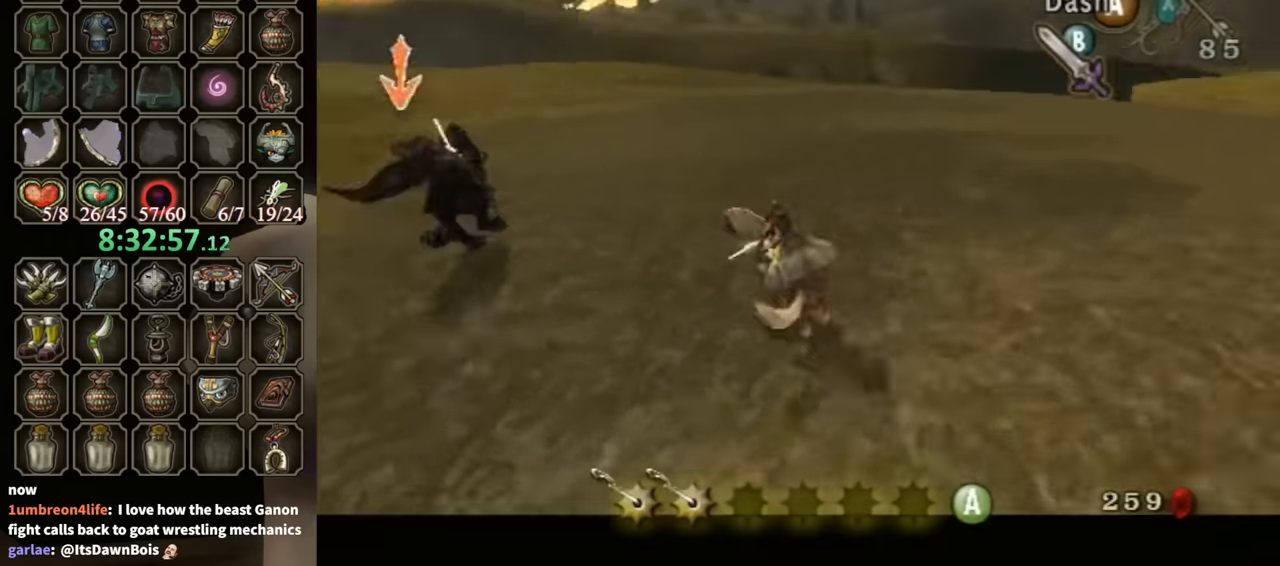
{"buttons": ["B", "L1"], "left_stick": "up", "right_stick": "center", "events": [[267, "left_stick", "up"]]}
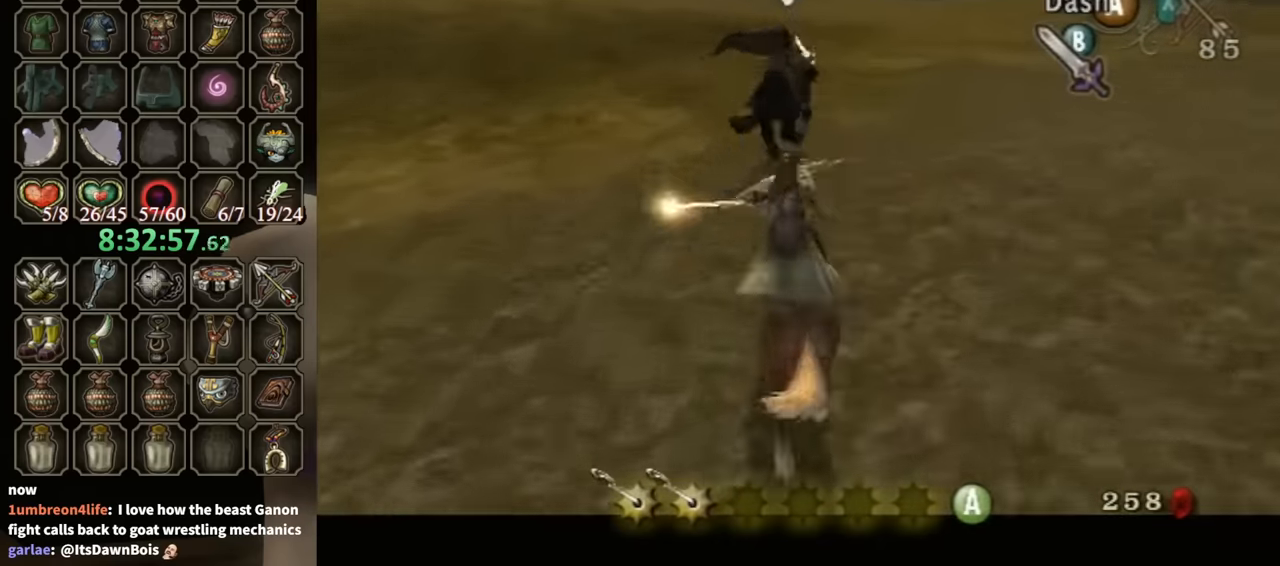
{"buttons": ["B", "L1"], "left_stick": "up", "right_stick": "center", "events": []}
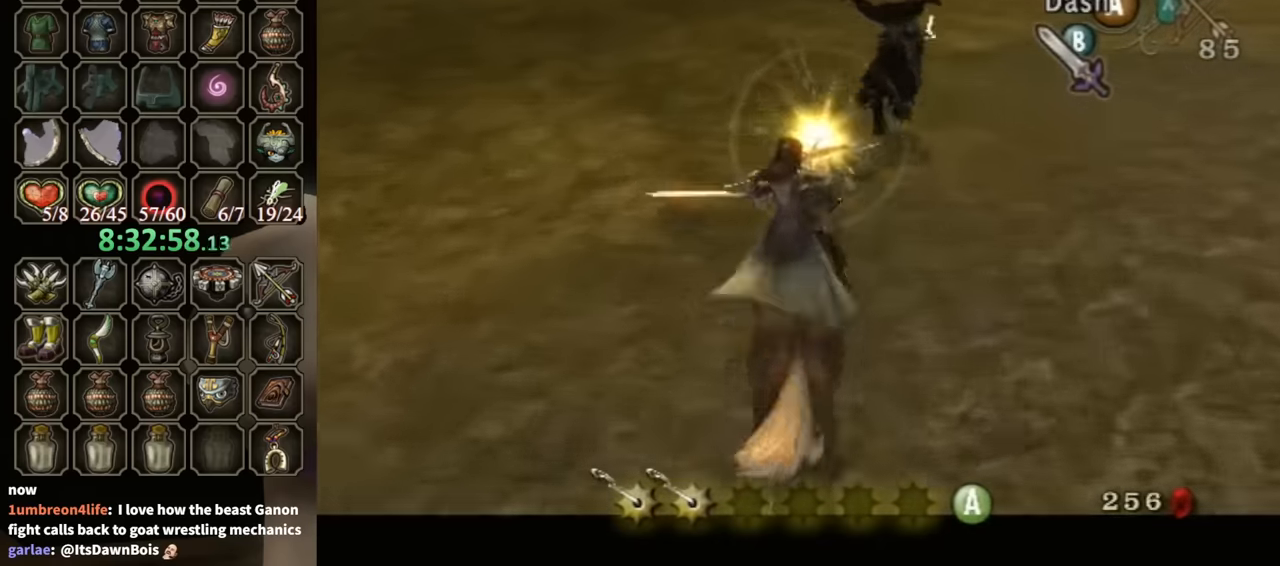
{"buttons": ["B", "L1"], "left_stick": "up", "right_stick": "center", "events": []}
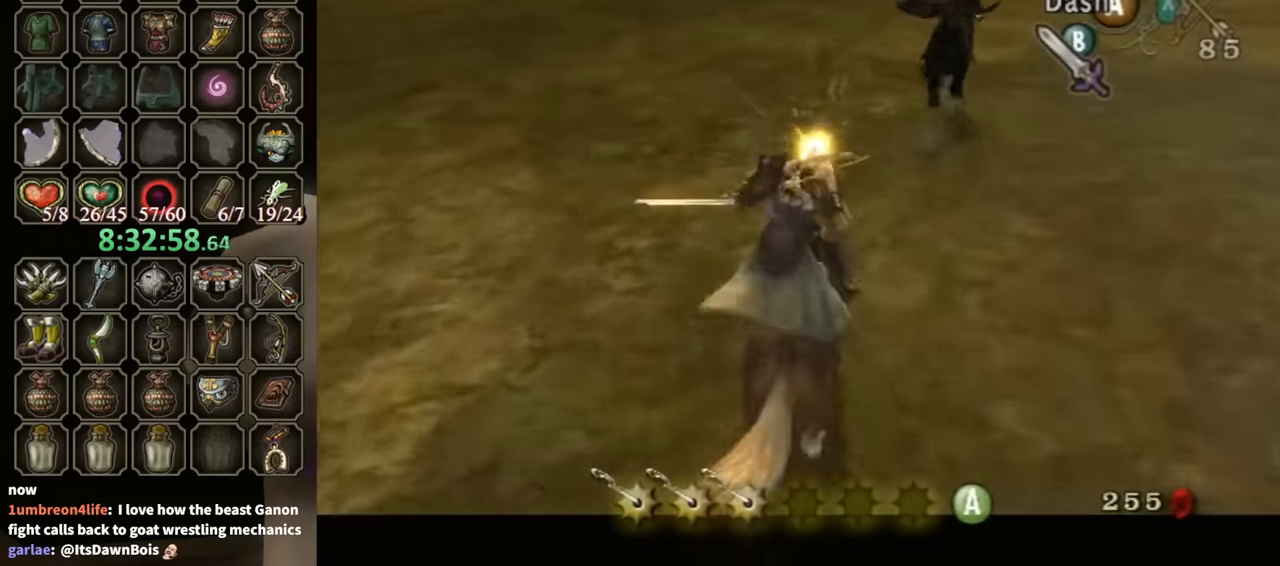
{"buttons": ["B", "L1"], "left_stick": "up", "right_stick": "center", "events": []}
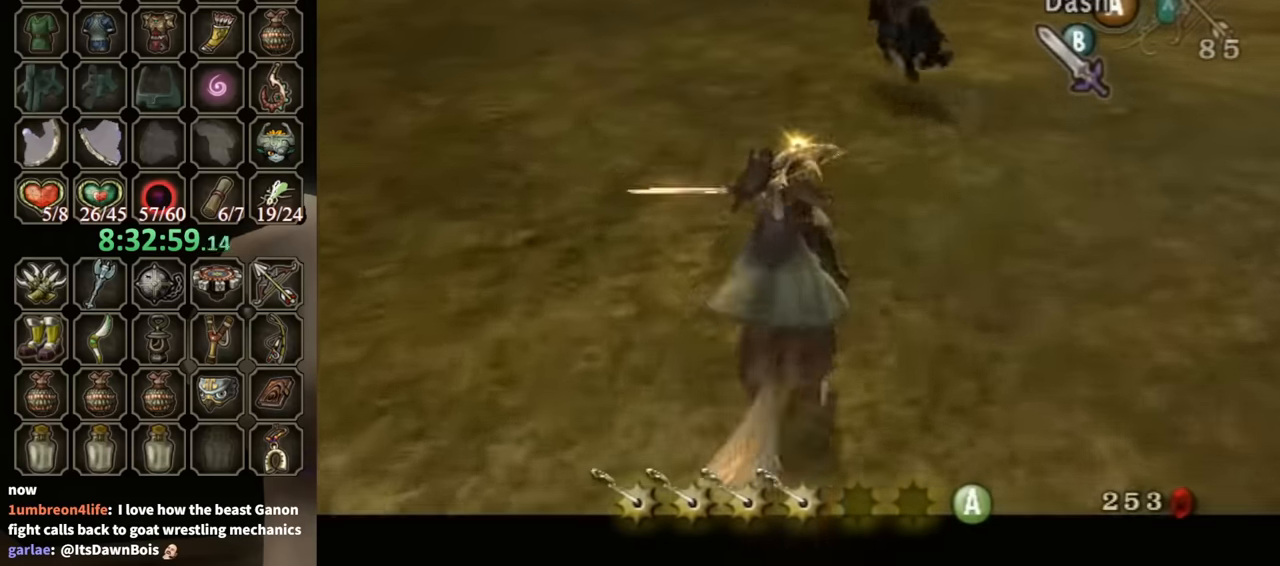
{"buttons": ["B", "L1"], "left_stick": "up-left", "right_stick": "center", "events": [[367, "left_stick", "up-left"]]}